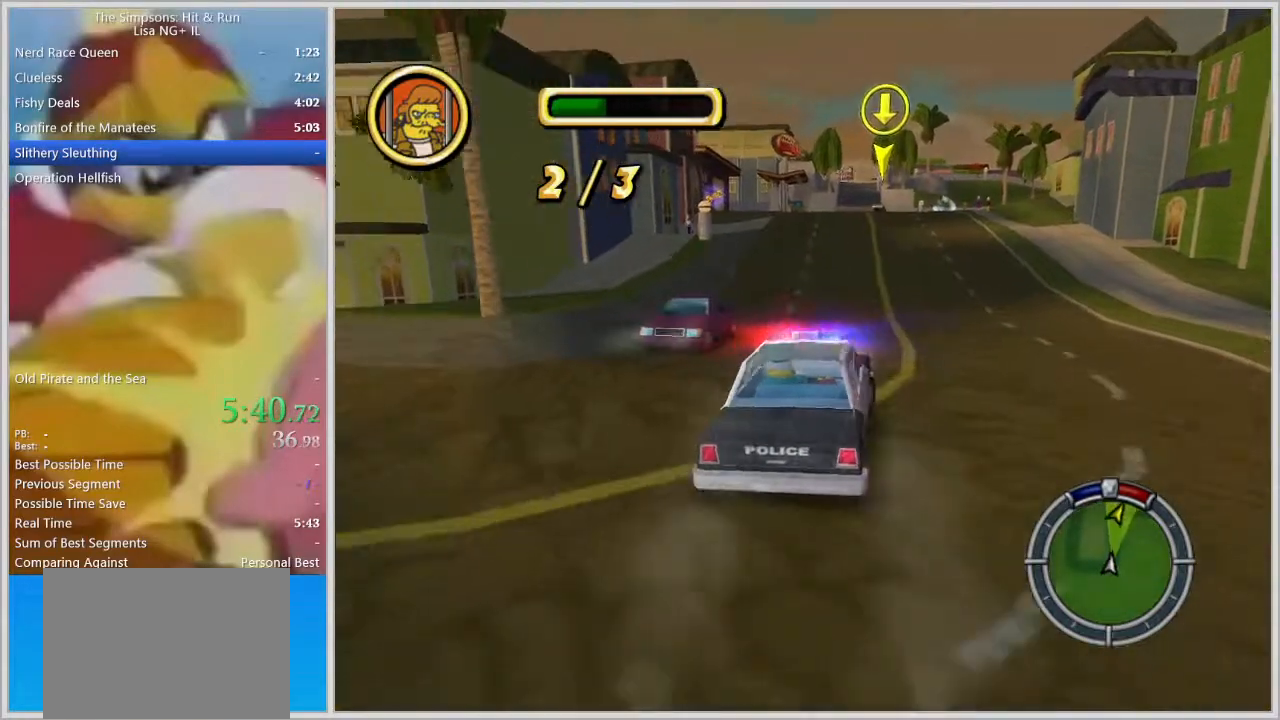
Gameplay with a controller (PlayStation layout); each line is a JSON object with the inputs held at the frame after it. "events" lists button and stick changes between this image and that frame as [ms after this image, input, new state], when the widget could be followed in between. Not read: R2 R3.
{"buttons": [], "left_stick": "left", "right_stick": "center", "events": [[383, "left_stick", "left"]]}
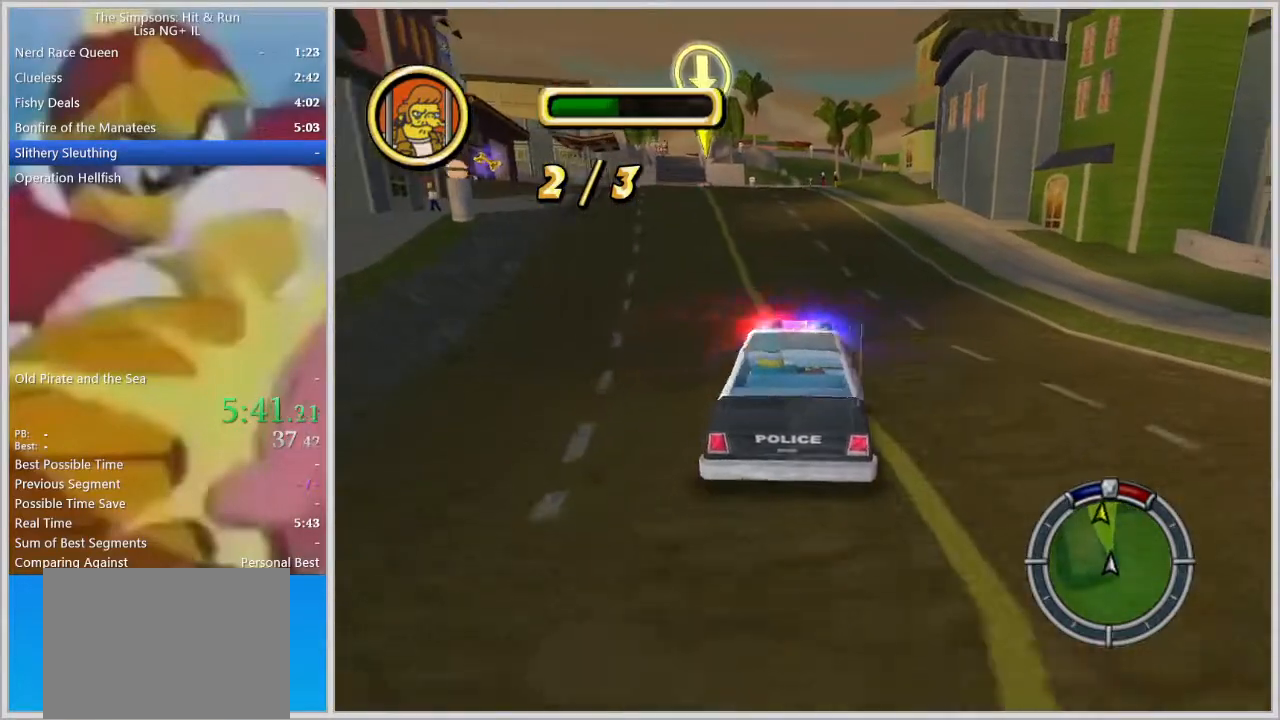
{"buttons": [], "left_stick": "center", "right_stick": "center", "events": [[50, "left_stick", "center"], [133, "L1", "down"], [250, "L1", "up"], [283, "left_stick", "left"], [383, "left_stick", "center"]]}
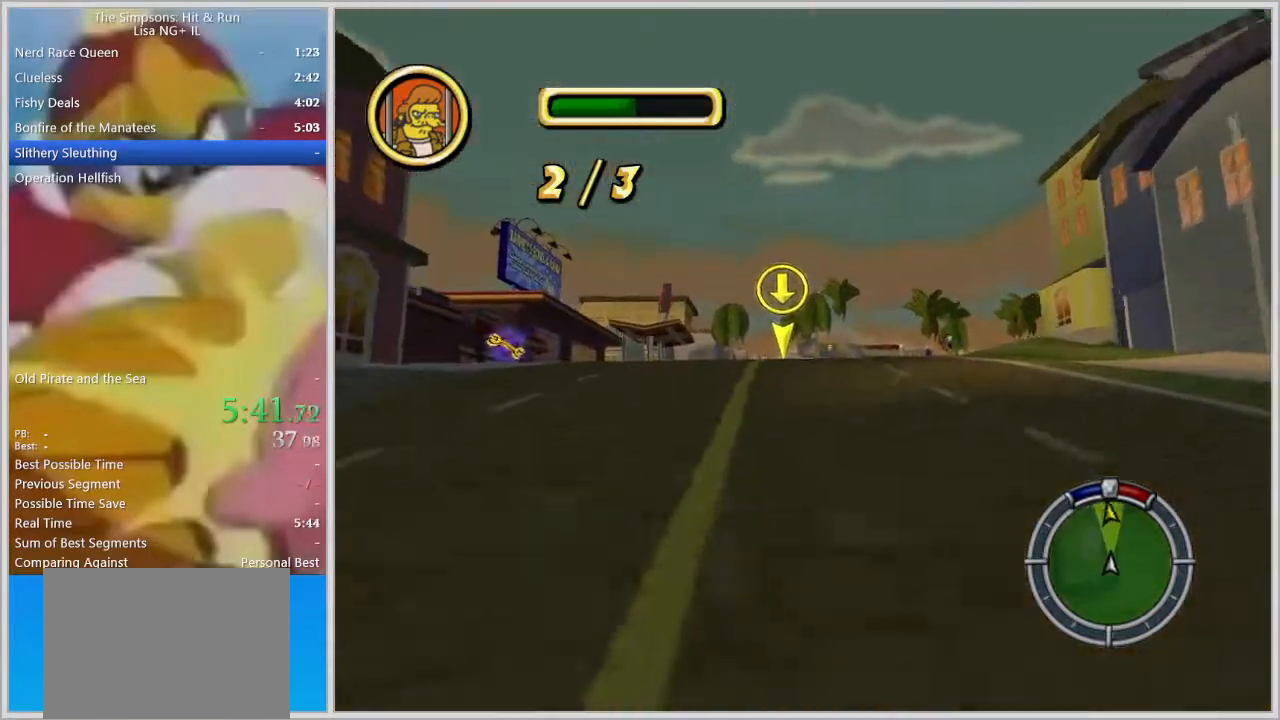
{"buttons": [], "left_stick": "center", "right_stick": "center", "events": [[217, "left_stick", "left"], [367, "left_stick", "center"]]}
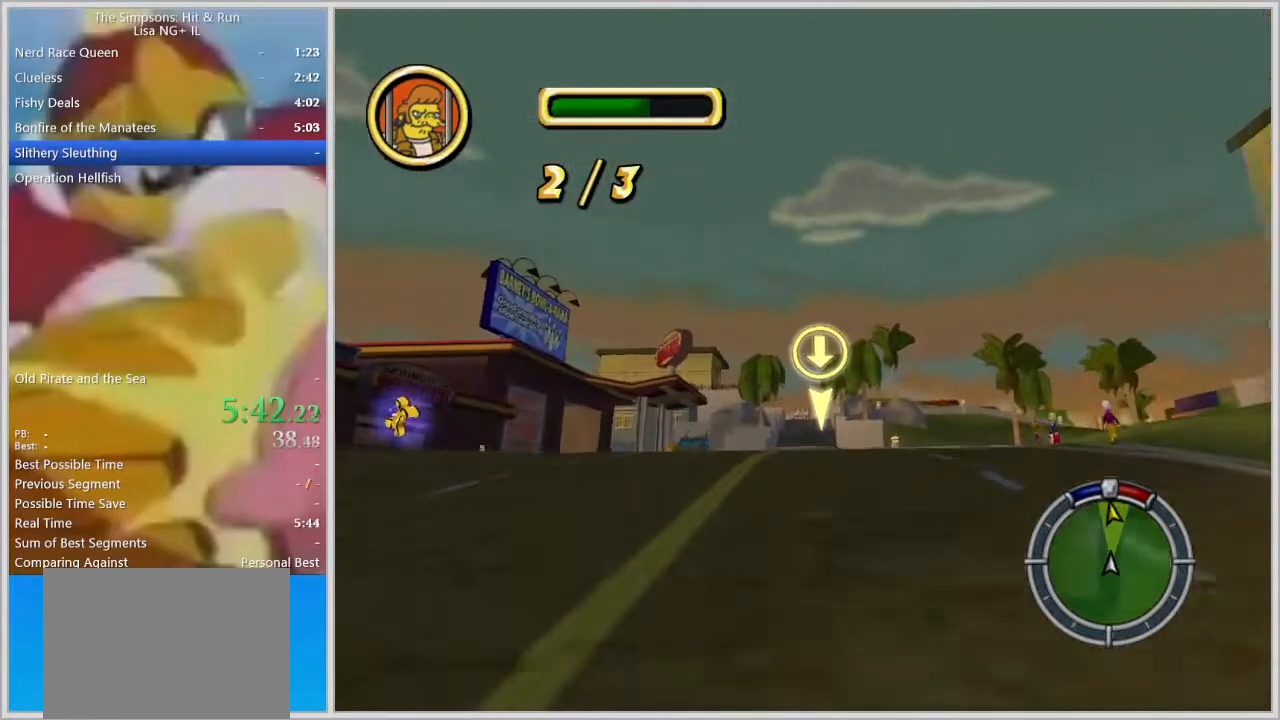
{"buttons": [], "left_stick": "center", "right_stick": "center", "events": []}
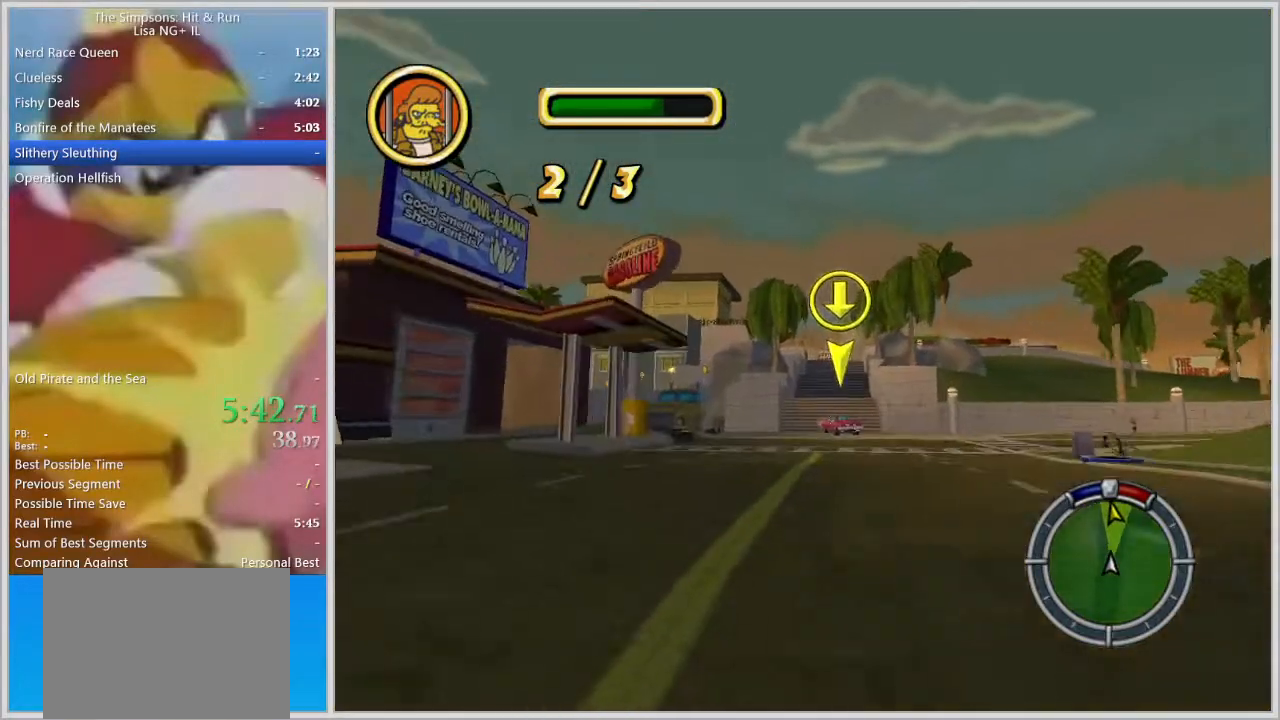
{"buttons": [], "left_stick": "right", "right_stick": "center", "events": [[167, "left_stick", "right"], [267, "left_stick", "center"], [467, "left_stick", "right"]]}
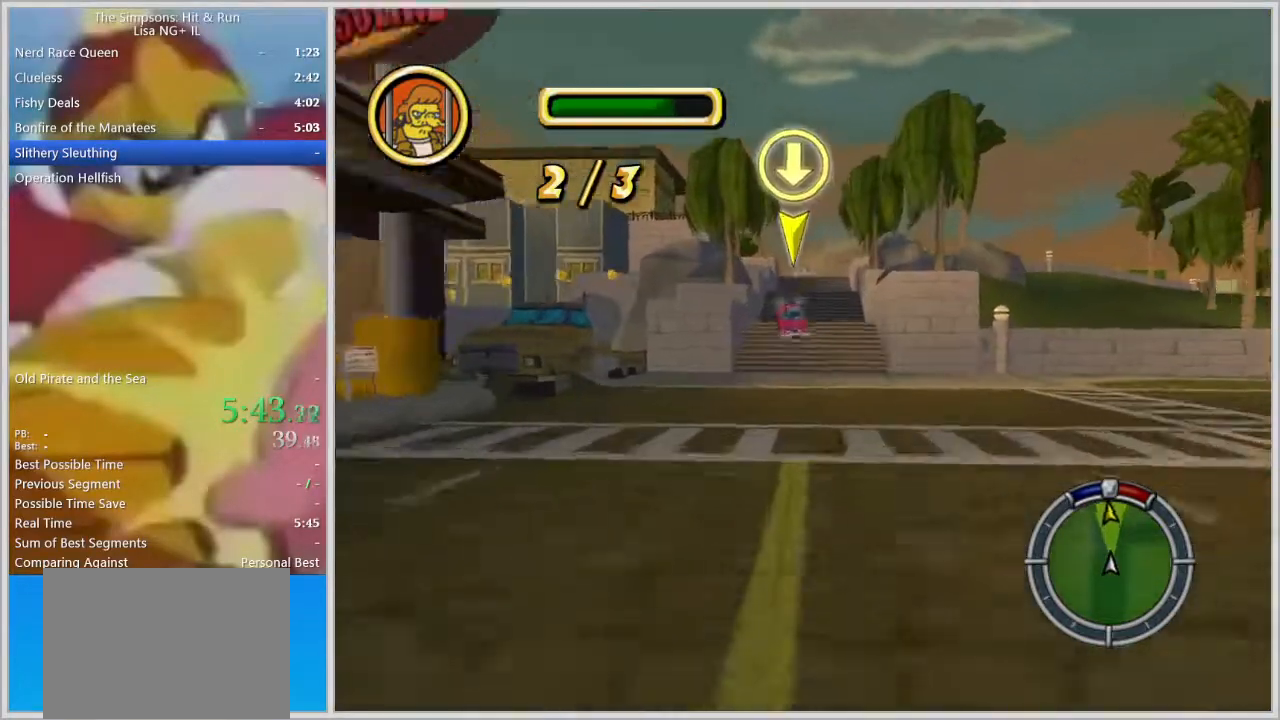
{"buttons": [], "left_stick": "center", "right_stick": "center", "events": [[50, "left_stick", "center"], [150, "left_stick", "left"], [233, "left_stick", "center"]]}
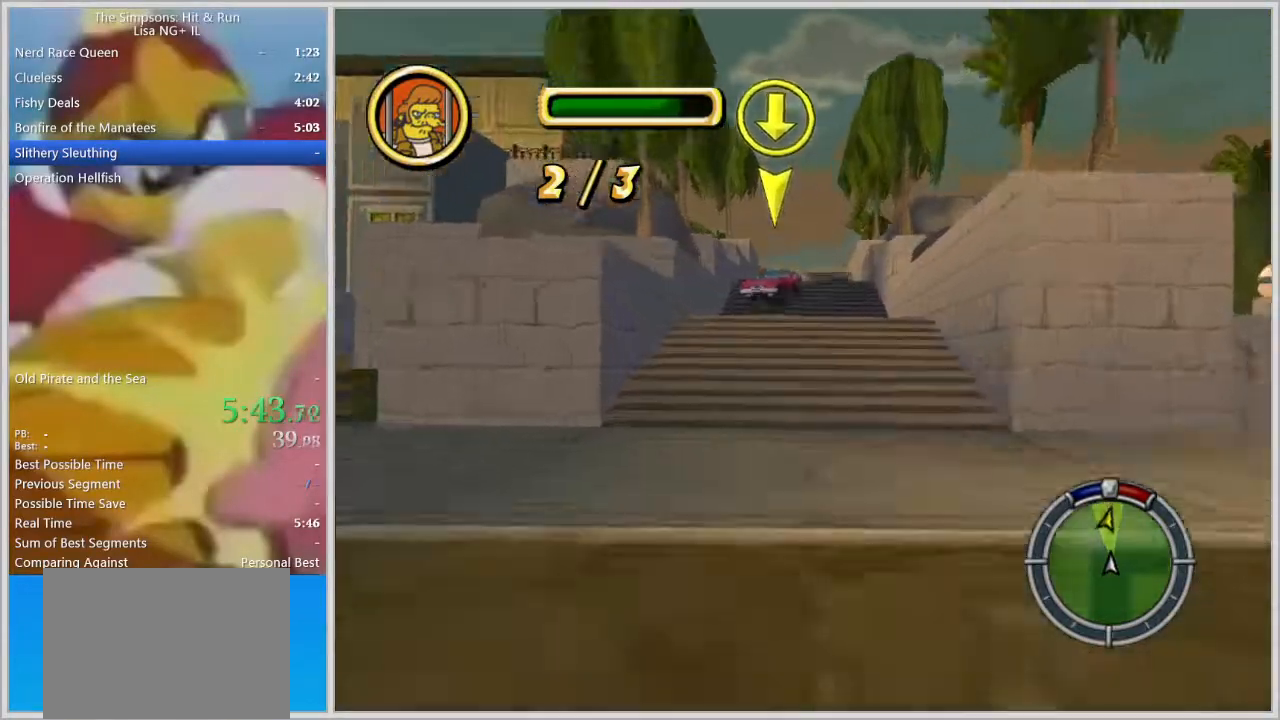
{"buttons": [], "left_stick": "center", "right_stick": "center", "events": [[83, "left_stick", "right"], [183, "left_stick", "center"]]}
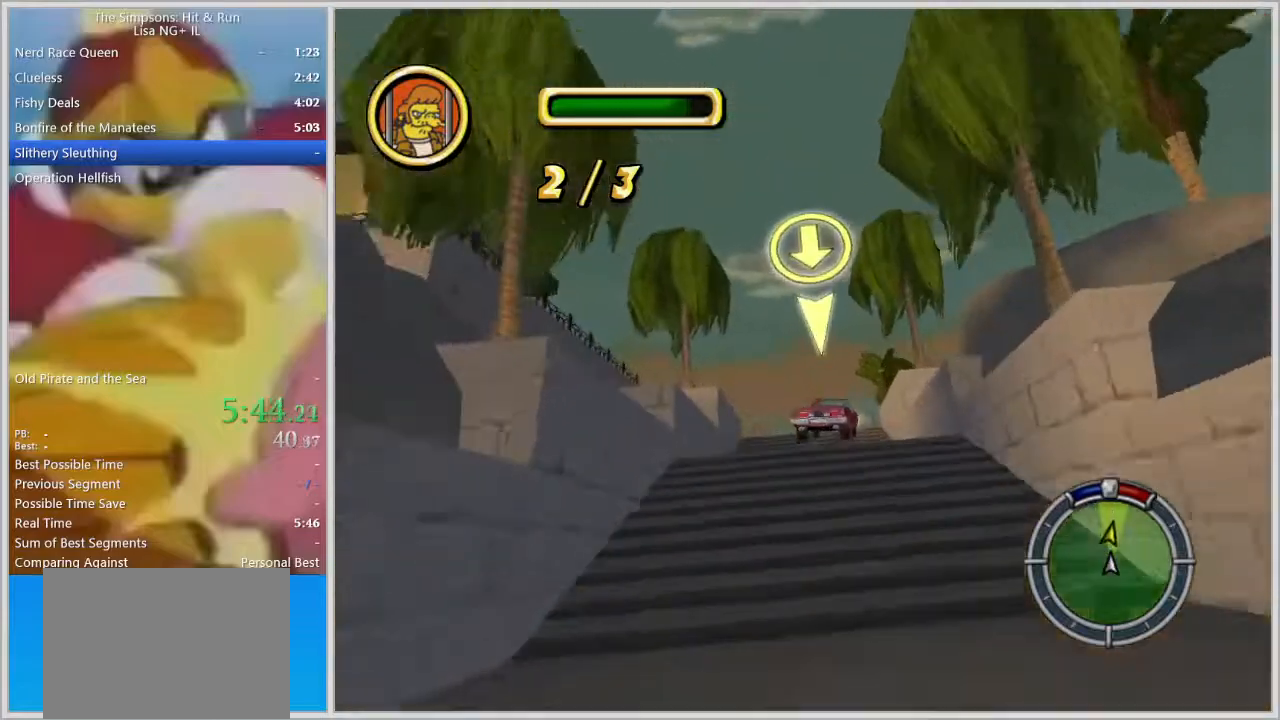
{"buttons": [], "left_stick": "center", "right_stick": "center", "events": []}
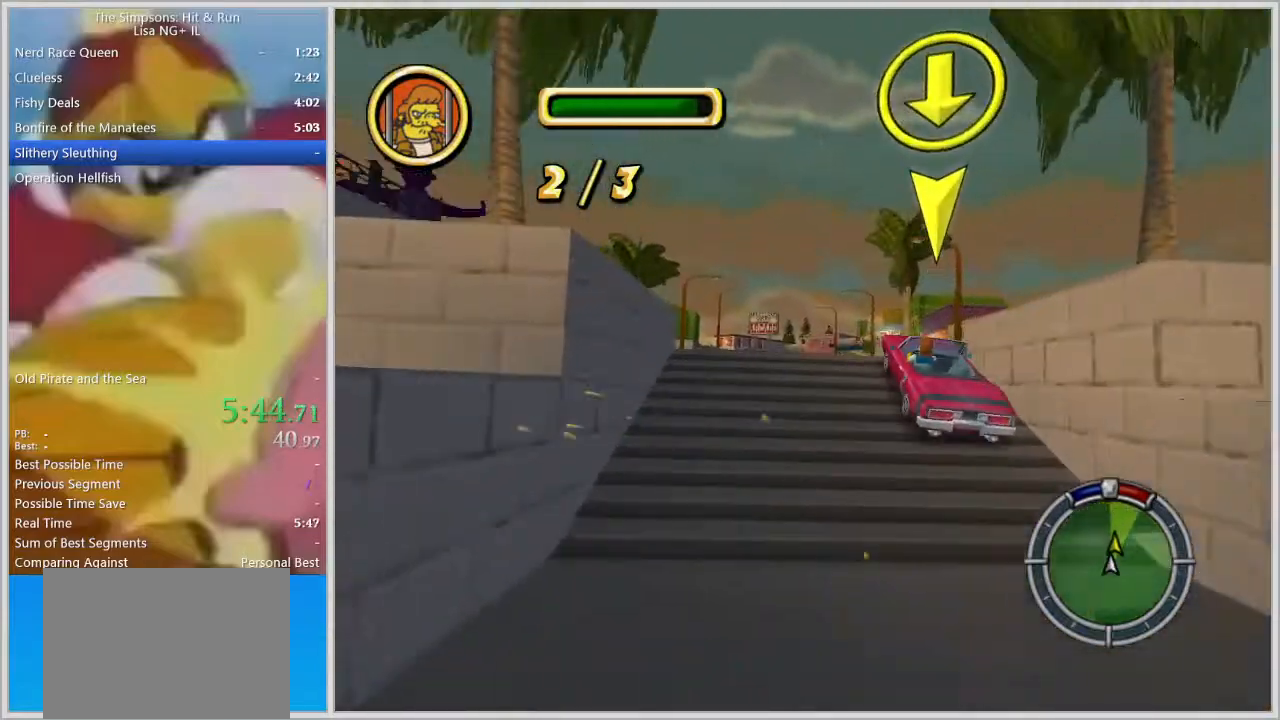
{"buttons": [], "left_stick": "center", "right_stick": "center", "events": [[83, "L1", "down"], [167, "L1", "up"], [233, "L1", "down"], [367, "L1", "up"]]}
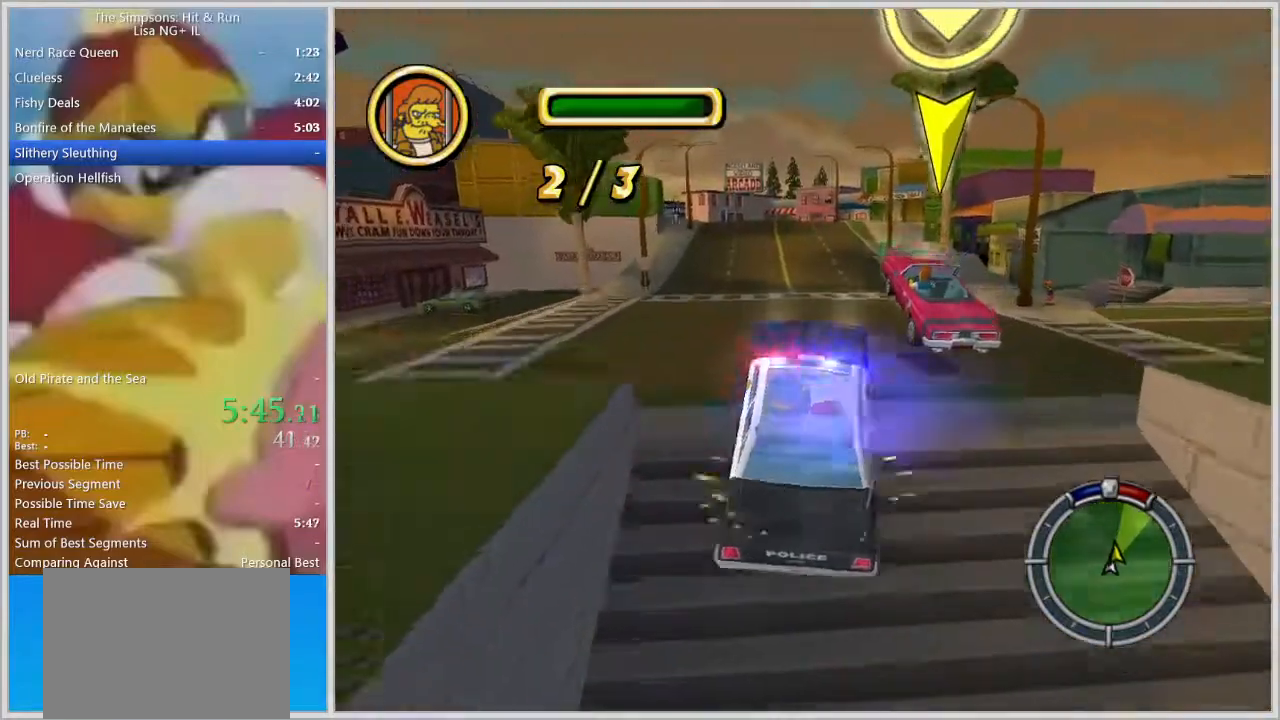
{"buttons": [], "left_stick": "center", "right_stick": "center", "events": []}
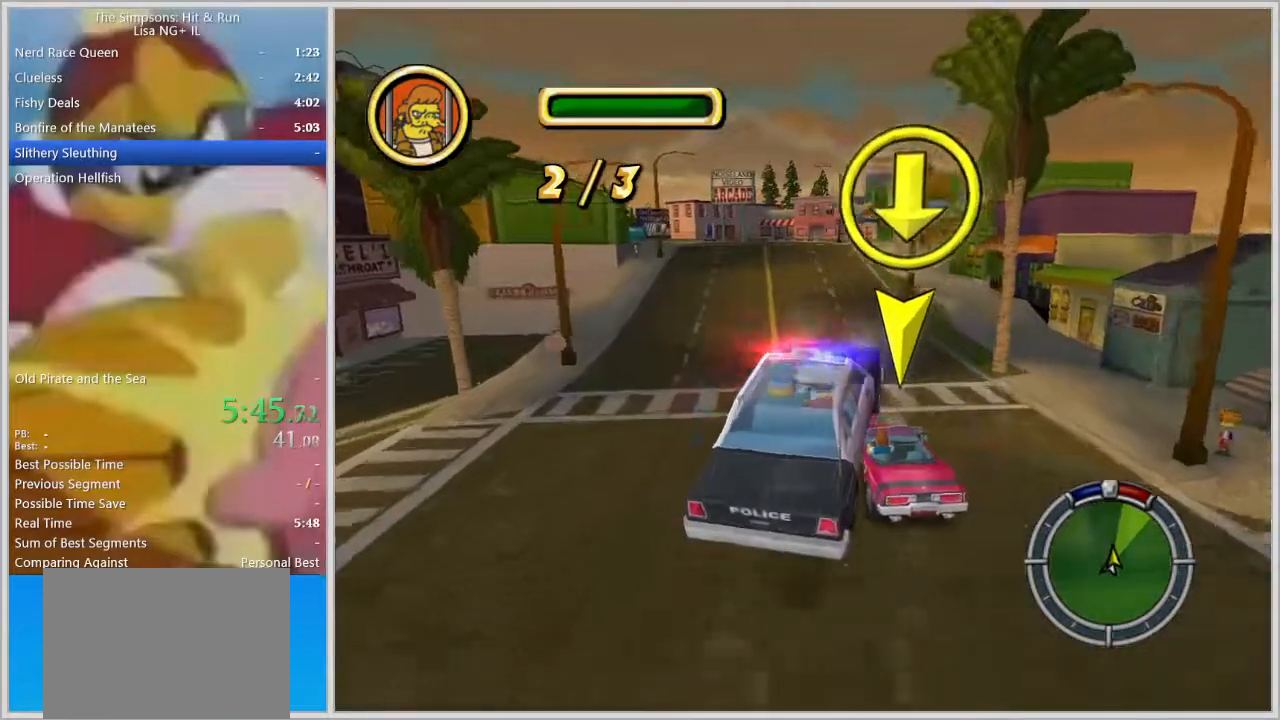
{"buttons": ["L2"], "left_stick": "left", "right_stick": "center", "events": [[150, "left_stick", "left"], [383, "L1", "down"], [500, "L1", "up"], [500, "L2", "down"]]}
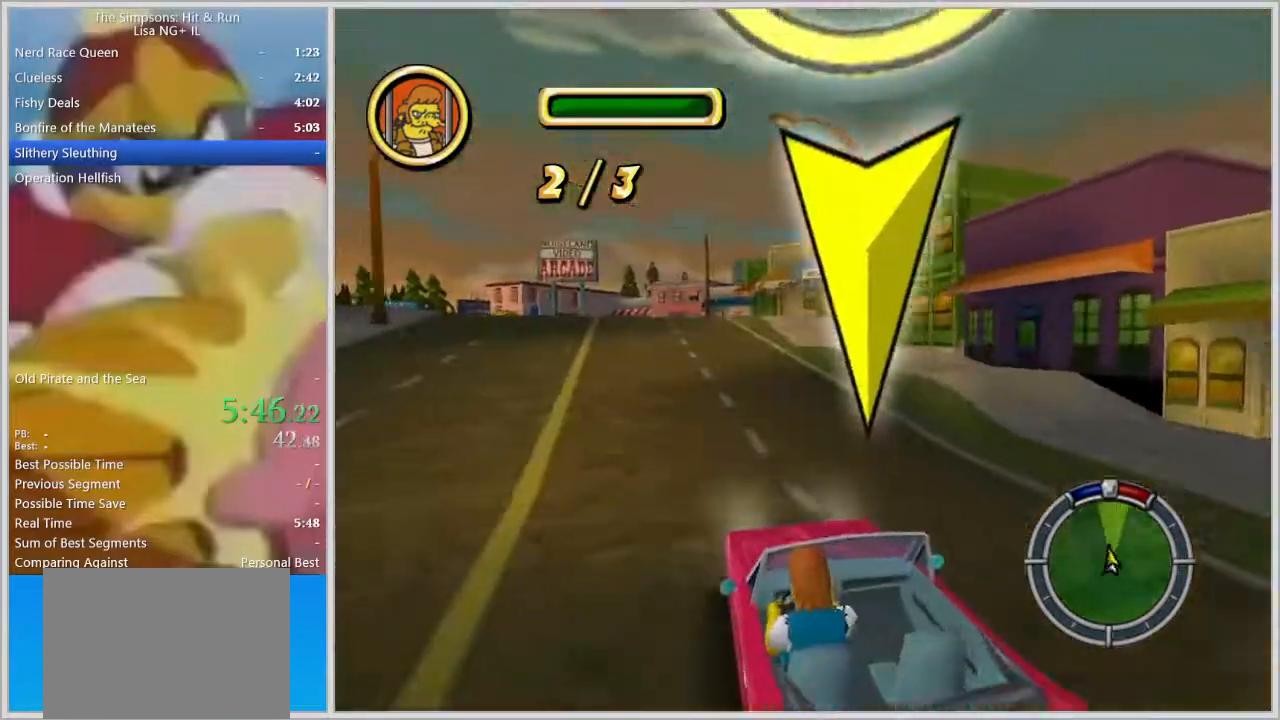
{"buttons": [], "left_stick": "center", "right_stick": "center", "events": [[233, "L2", "up"], [467, "left_stick", "center"]]}
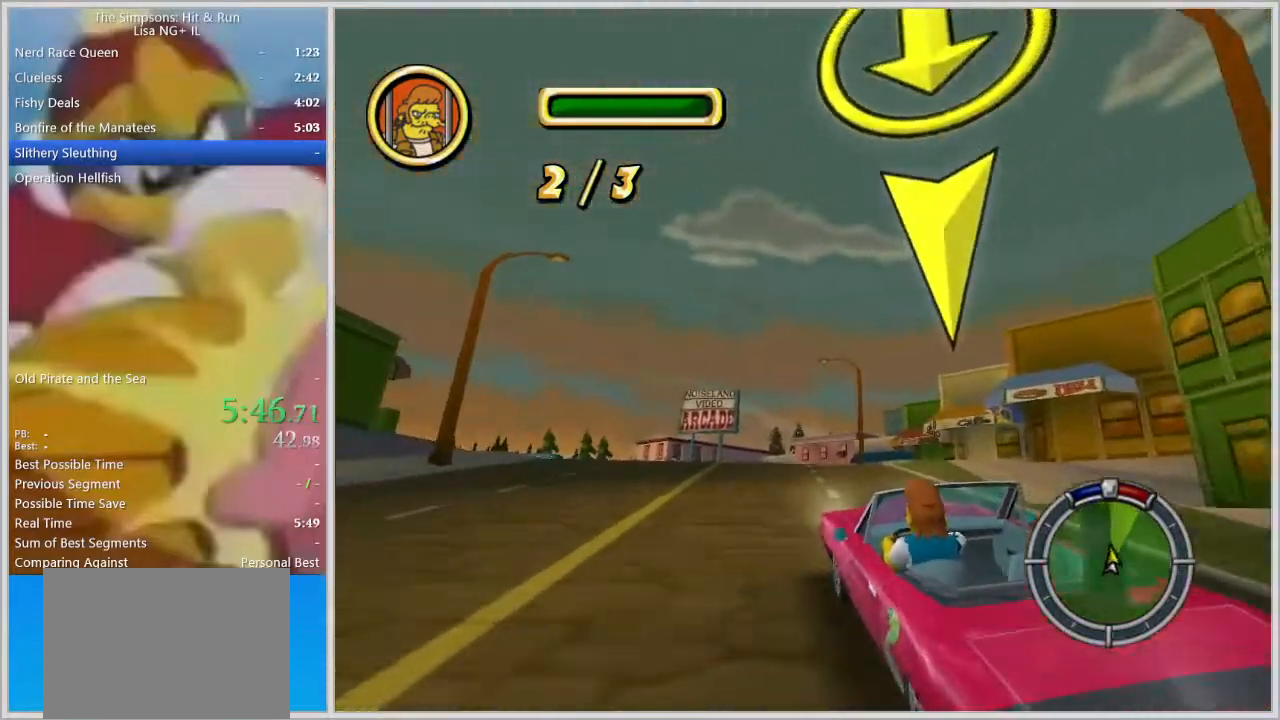
{"buttons": [], "left_stick": "center", "right_stick": "center", "events": [[150, "left_stick", "left"], [333, "left_stick", "center"]]}
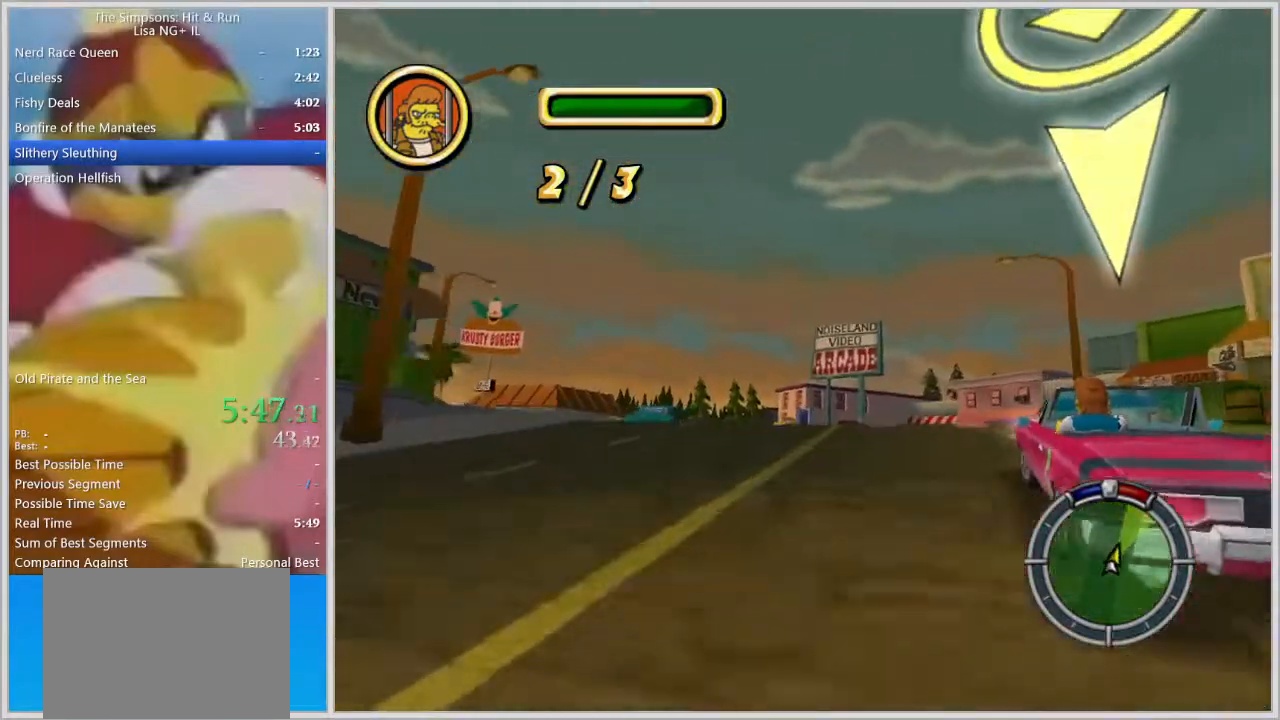
{"buttons": [], "left_stick": "left", "right_stick": "center", "events": [[100, "left_stick", "left"], [217, "left_stick", "center"], [467, "left_stick", "left"]]}
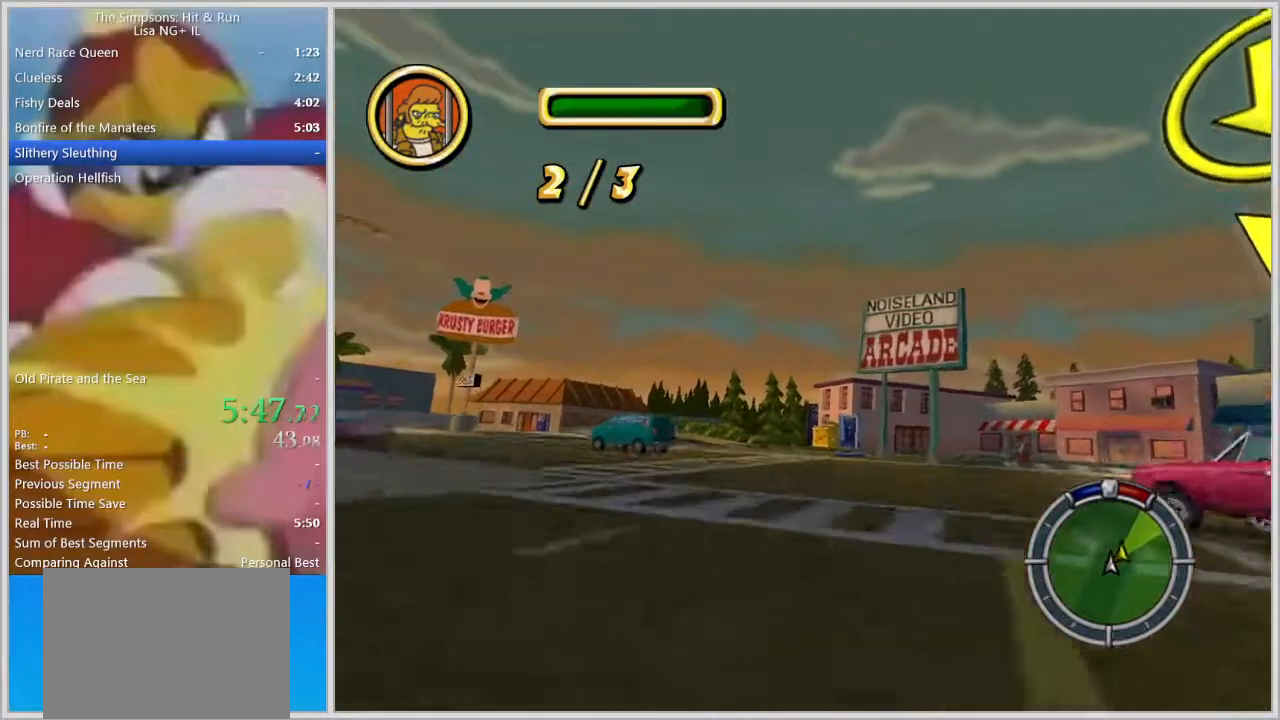
{"buttons": [], "left_stick": "center", "right_stick": "down", "events": [[267, "right_stick", "down"], [317, "left_stick", "center"]]}
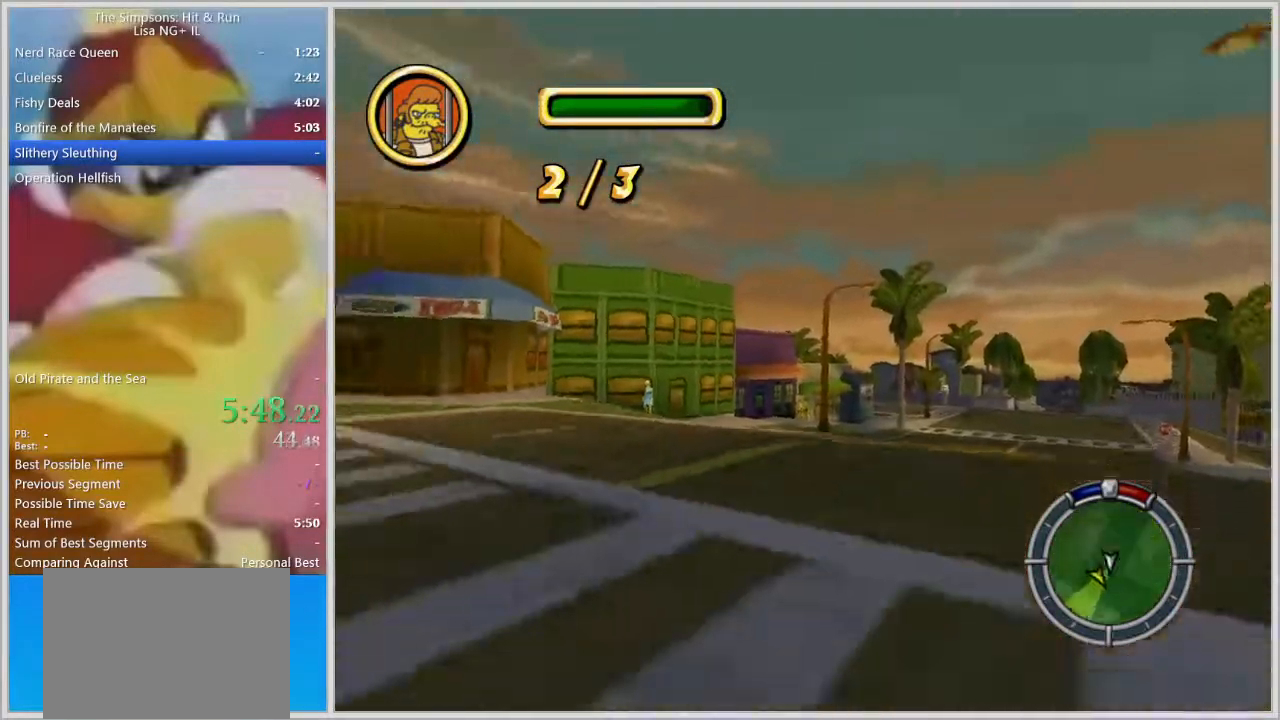
{"buttons": [], "left_stick": "right", "right_stick": "center", "events": [[33, "right_stick", "center"], [150, "left_stick", "left"], [233, "left_stick", "center"], [483, "left_stick", "right"]]}
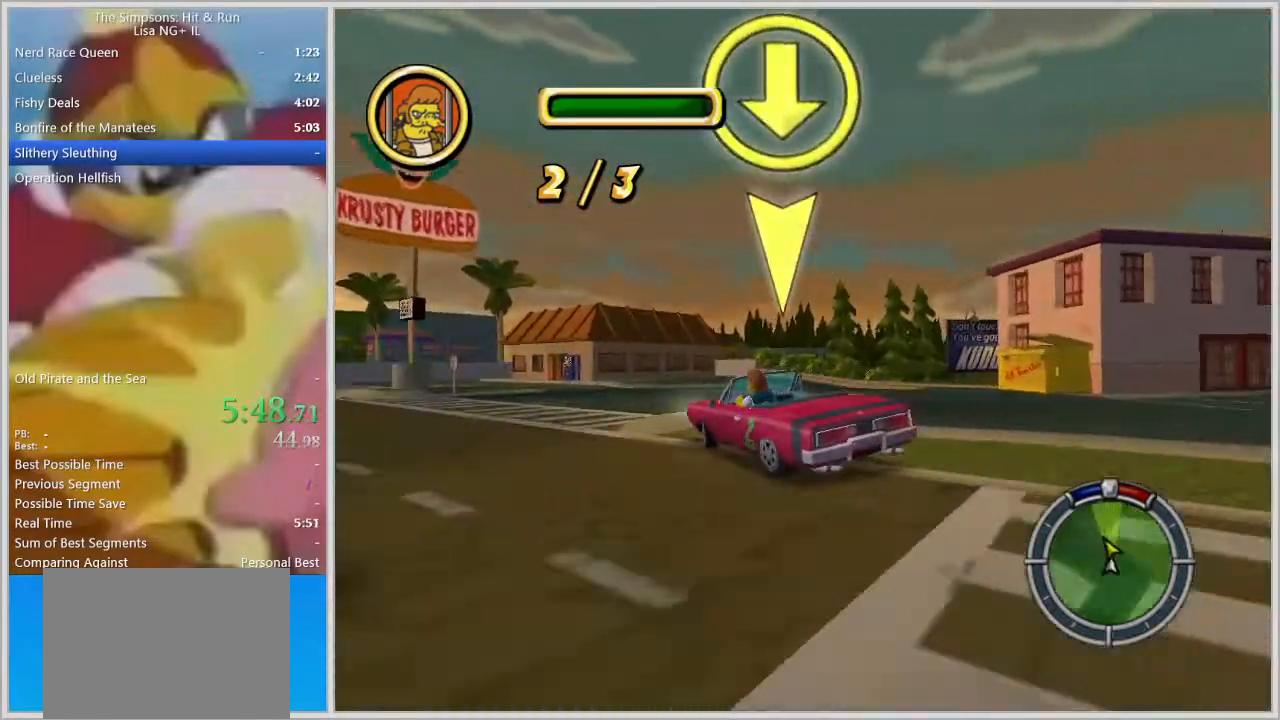
{"buttons": [], "left_stick": "right", "right_stick": "center", "events": [[33, "L1", "down"], [117, "L1", "up"], [167, "left_stick", "center"], [200, "L1", "down"], [317, "L1", "up"], [350, "left_stick", "right"]]}
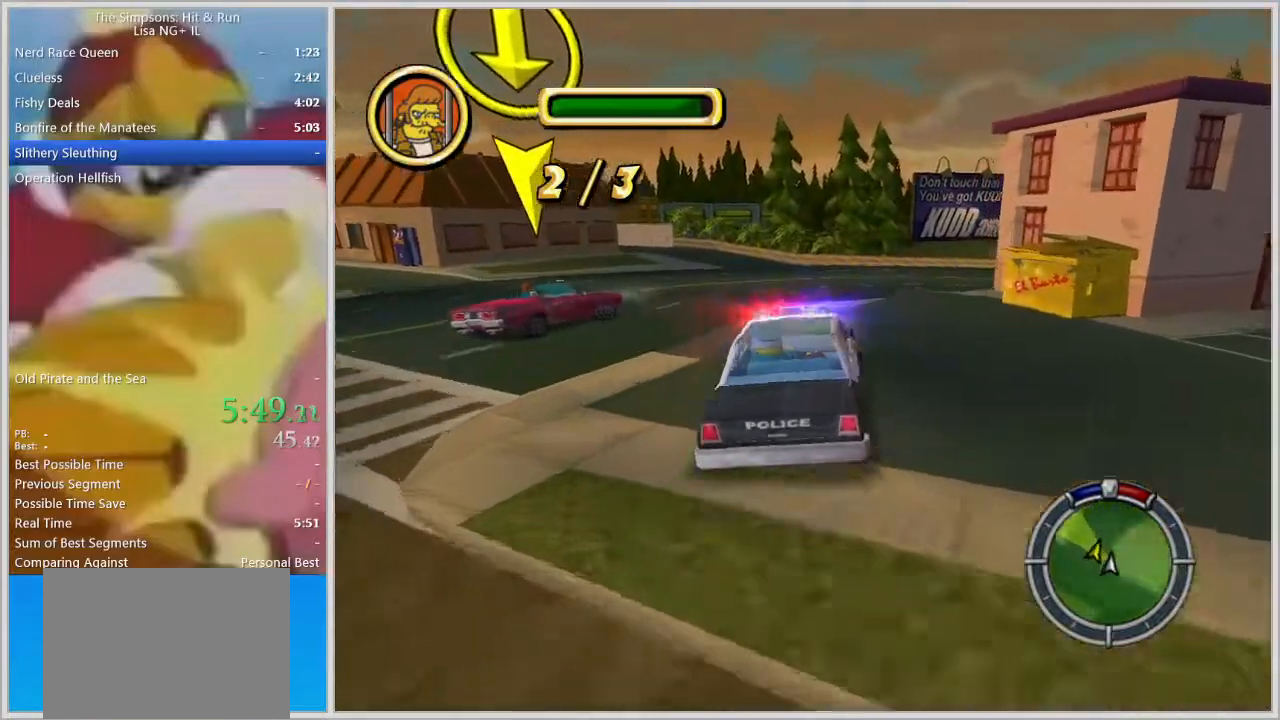
{"buttons": [], "left_stick": "right", "right_stick": "center", "events": [[250, "left_stick", "center"], [350, "left_stick", "right"]]}
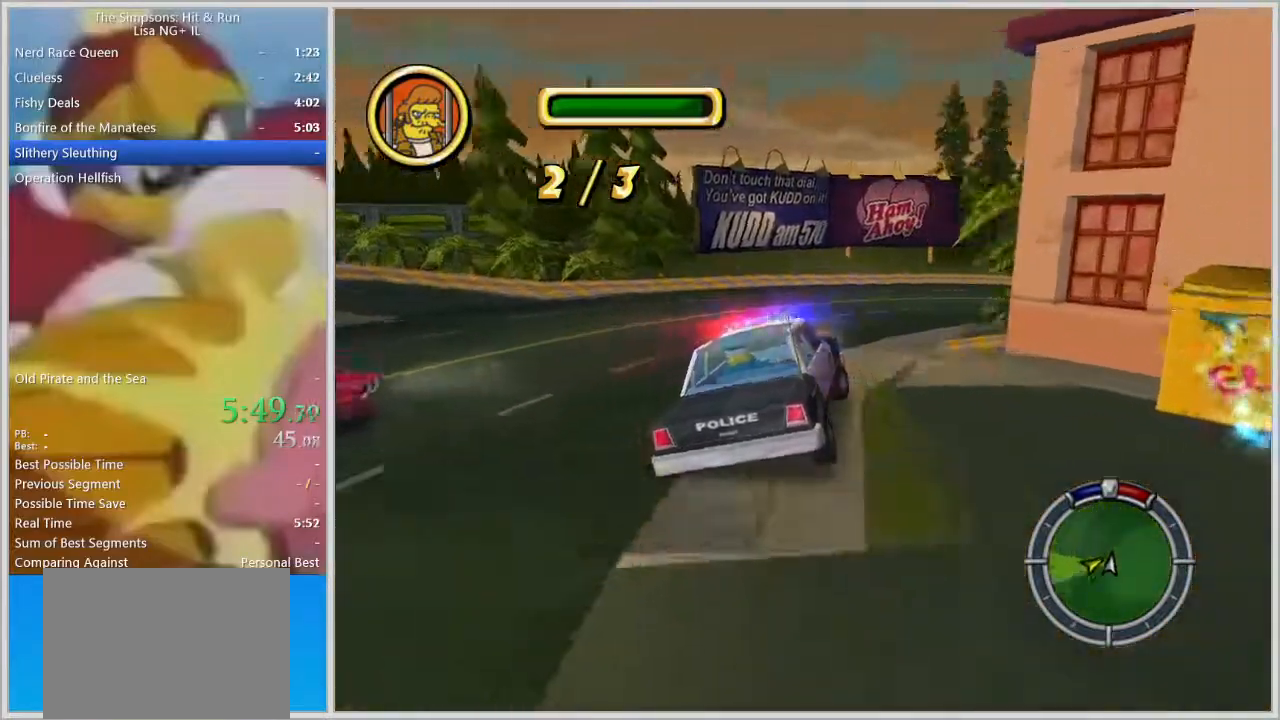
{"buttons": ["L2"], "left_stick": "right", "right_stick": "center", "events": [[50, "L2", "down"]]}
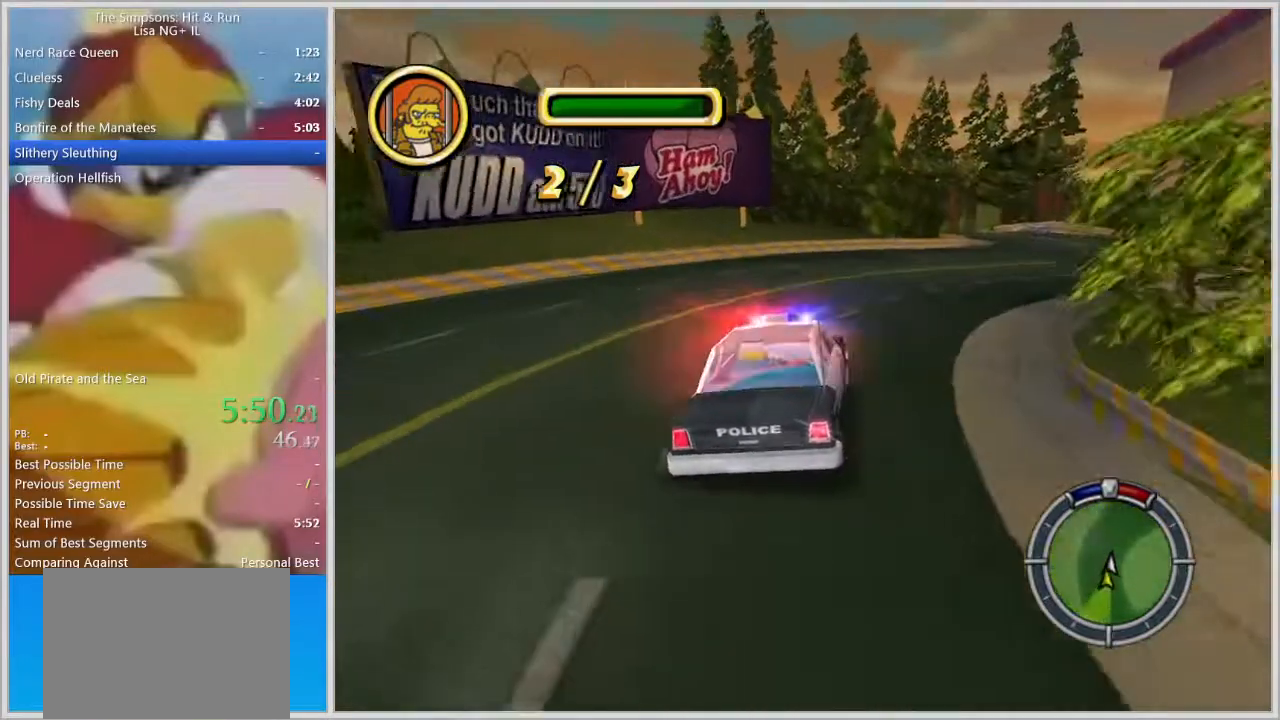
{"buttons": [], "left_stick": "center", "right_stick": "center", "events": [[150, "L2", "up"], [250, "left_stick", "center"], [367, "left_stick", "right"], [500, "left_stick", "center"]]}
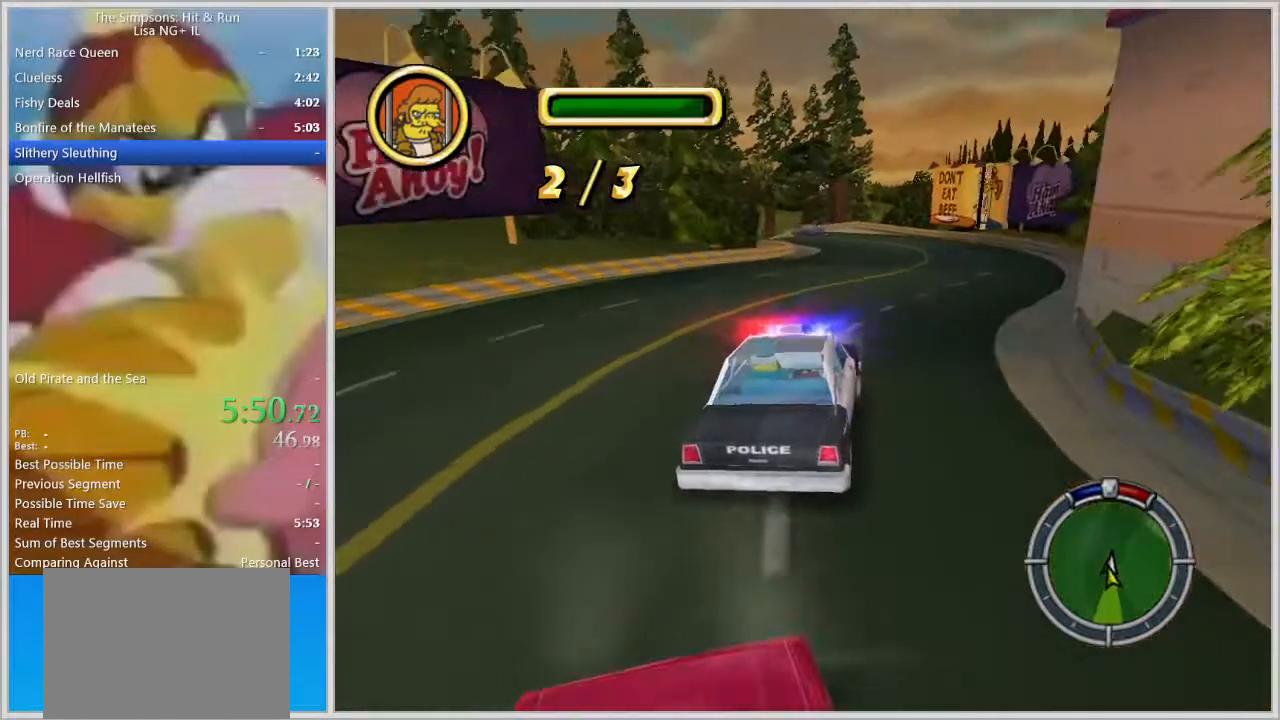
{"buttons": [], "left_stick": "center", "right_stick": "center", "events": [[367, "left_stick", "right"], [467, "left_stick", "center"]]}
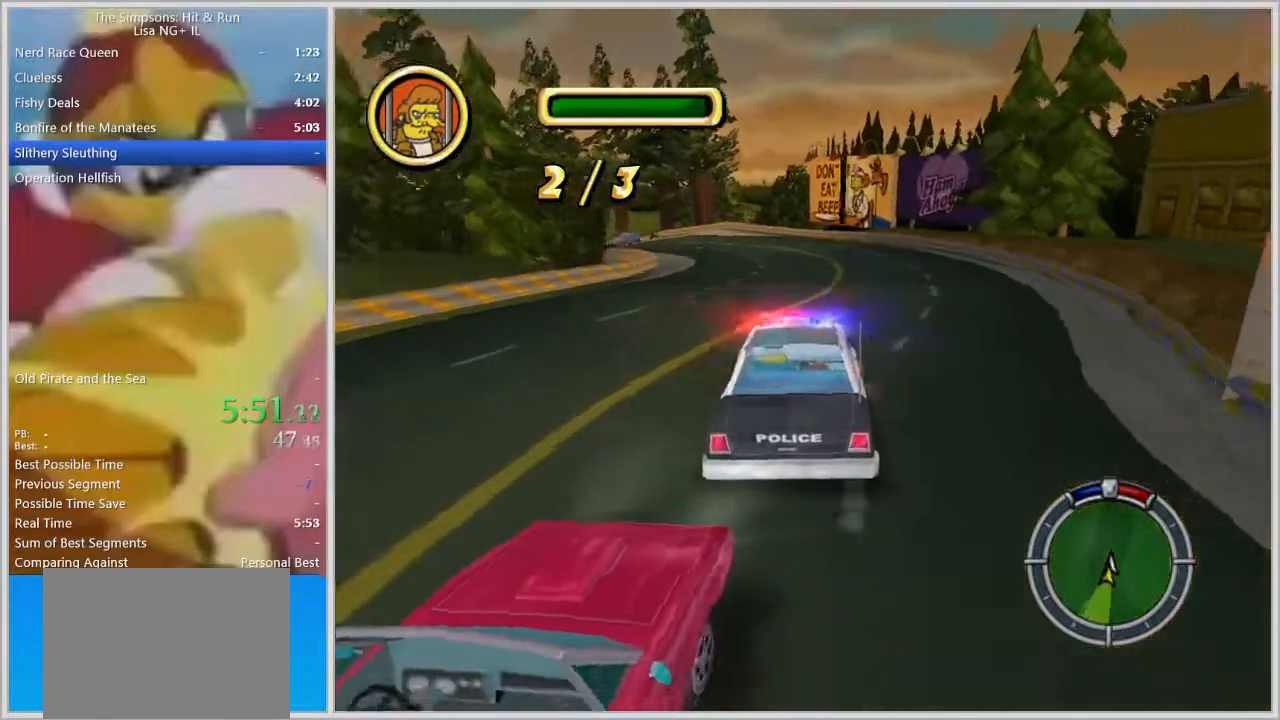
{"buttons": ["L2"], "left_stick": "left", "right_stick": "center", "events": [[67, "left_stick", "left"], [217, "left_stick", "center"], [467, "L2", "down"], [483, "left_stick", "left"]]}
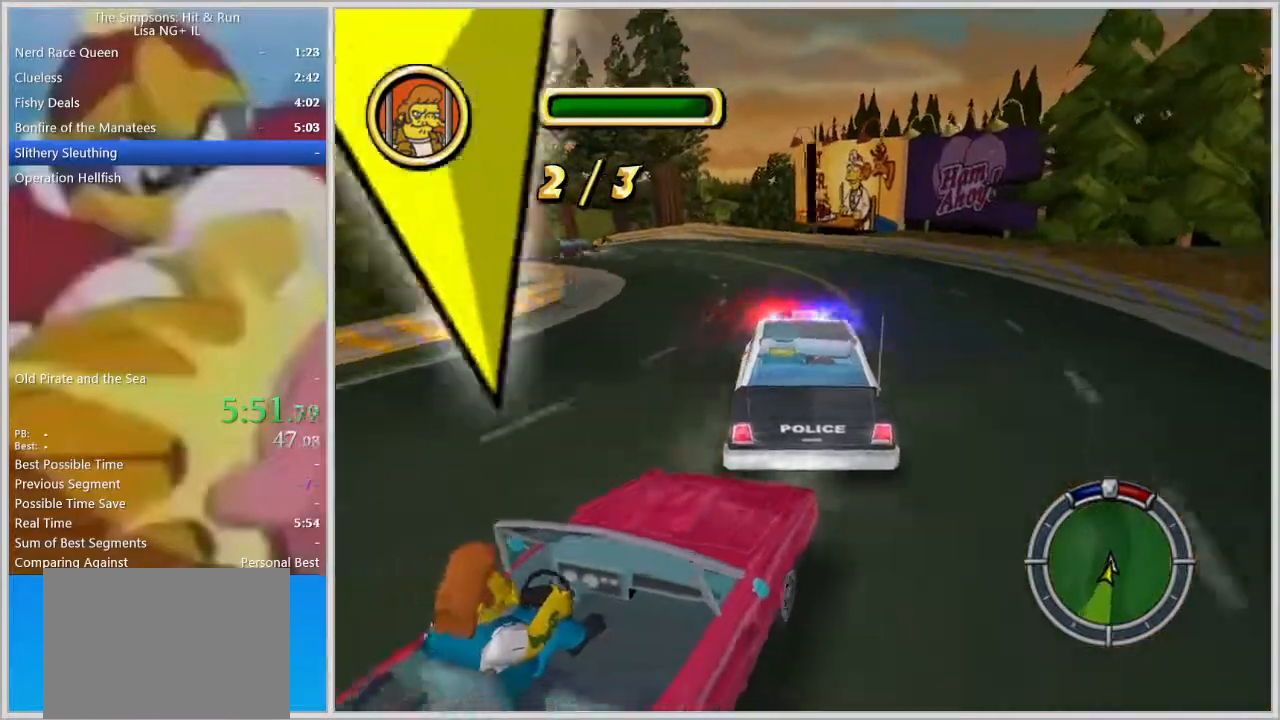
{"buttons": [], "left_stick": "left", "right_stick": "center", "events": [[117, "left_stick", "center"], [383, "L2", "up"], [450, "left_stick", "left"]]}
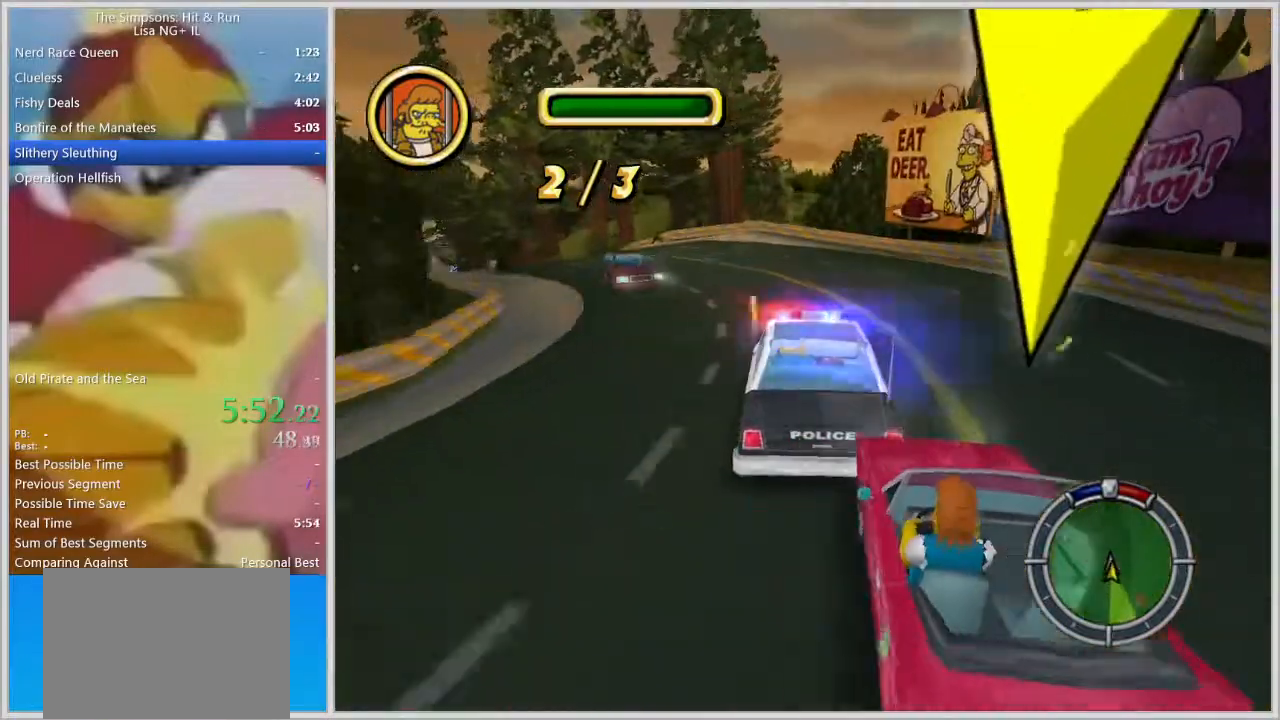
{"buttons": [], "left_stick": "left", "right_stick": "center", "events": [[300, "left_stick", "center"], [417, "left_stick", "left"]]}
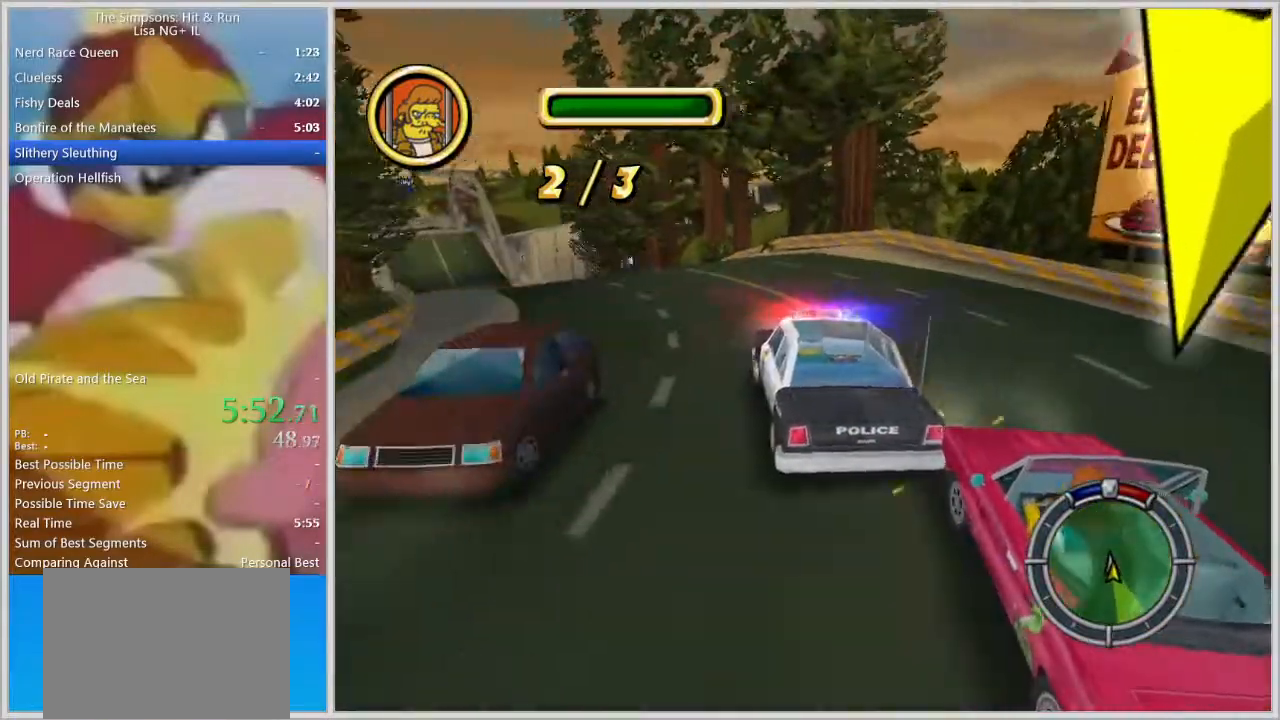
{"buttons": [], "left_stick": "right", "right_stick": "center", "events": [[100, "left_stick", "center"], [150, "left_stick", "right"]]}
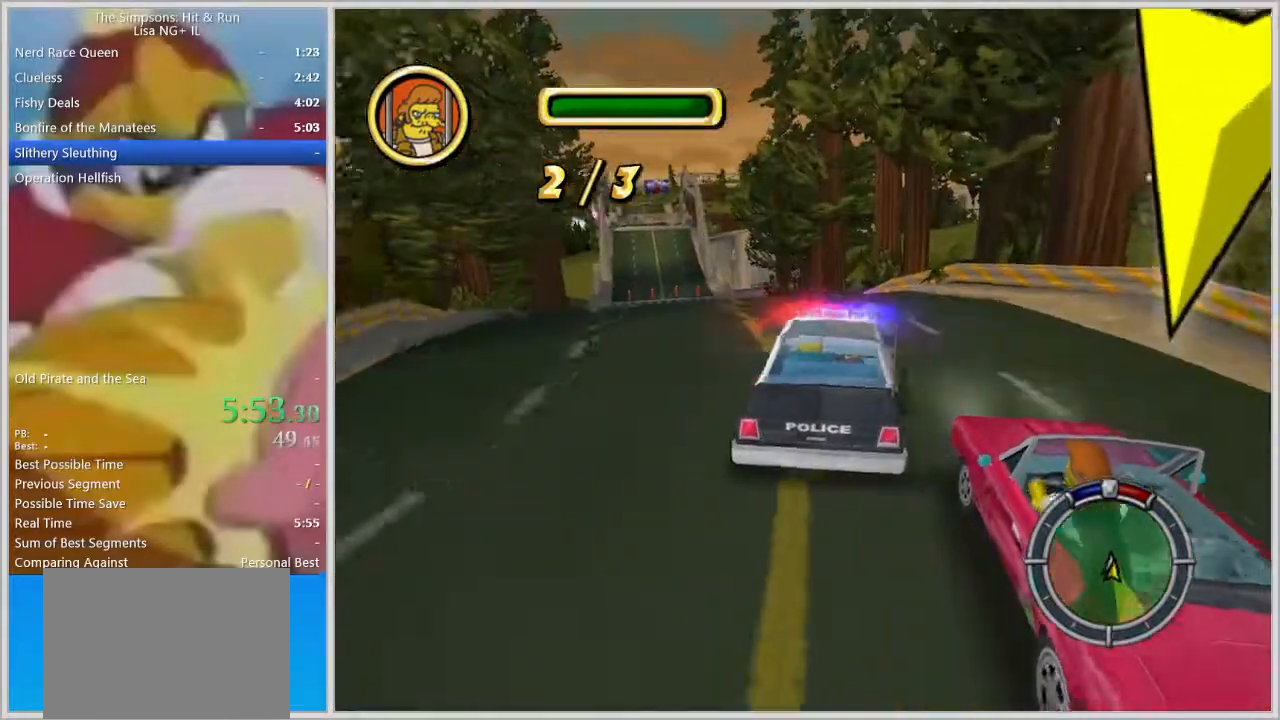
{"buttons": [], "left_stick": "right", "right_stick": "center", "events": [[300, "left_stick", "center"], [450, "left_stick", "right"]]}
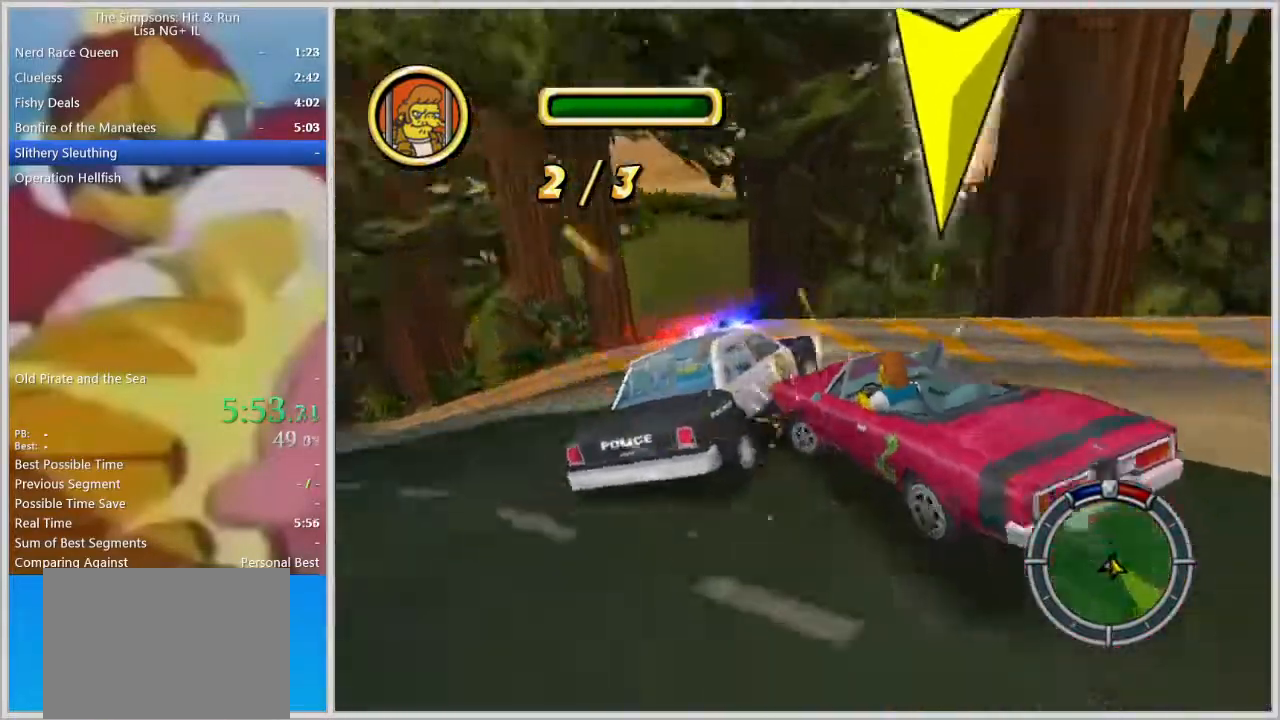
{"buttons": ["SQUARE"], "left_stick": "right", "right_stick": "center", "events": [[17, "L2", "down"], [50, "SQUARE", "down"], [100, "left_stick", "center"], [400, "left_stick", "right"], [433, "L2", "up"]]}
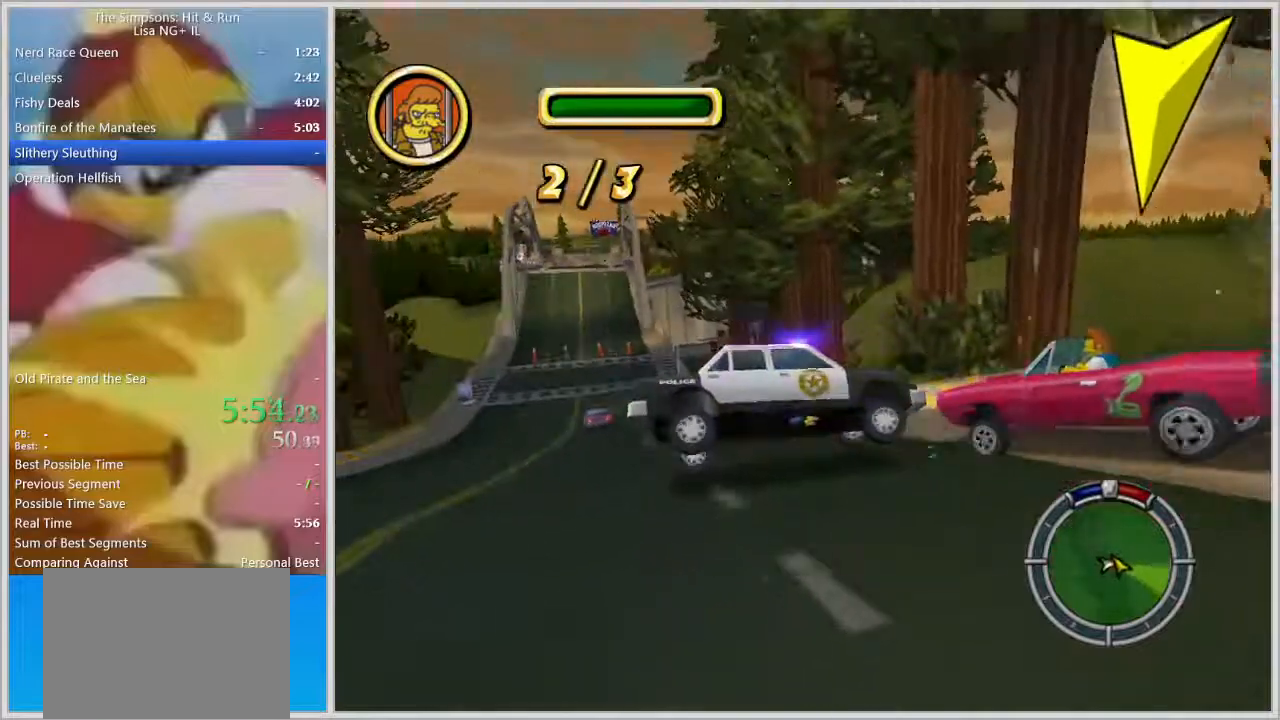
{"buttons": ["SQUARE"], "left_stick": "left", "right_stick": "center", "events": [[50, "left_stick", "center"], [483, "left_stick", "left"]]}
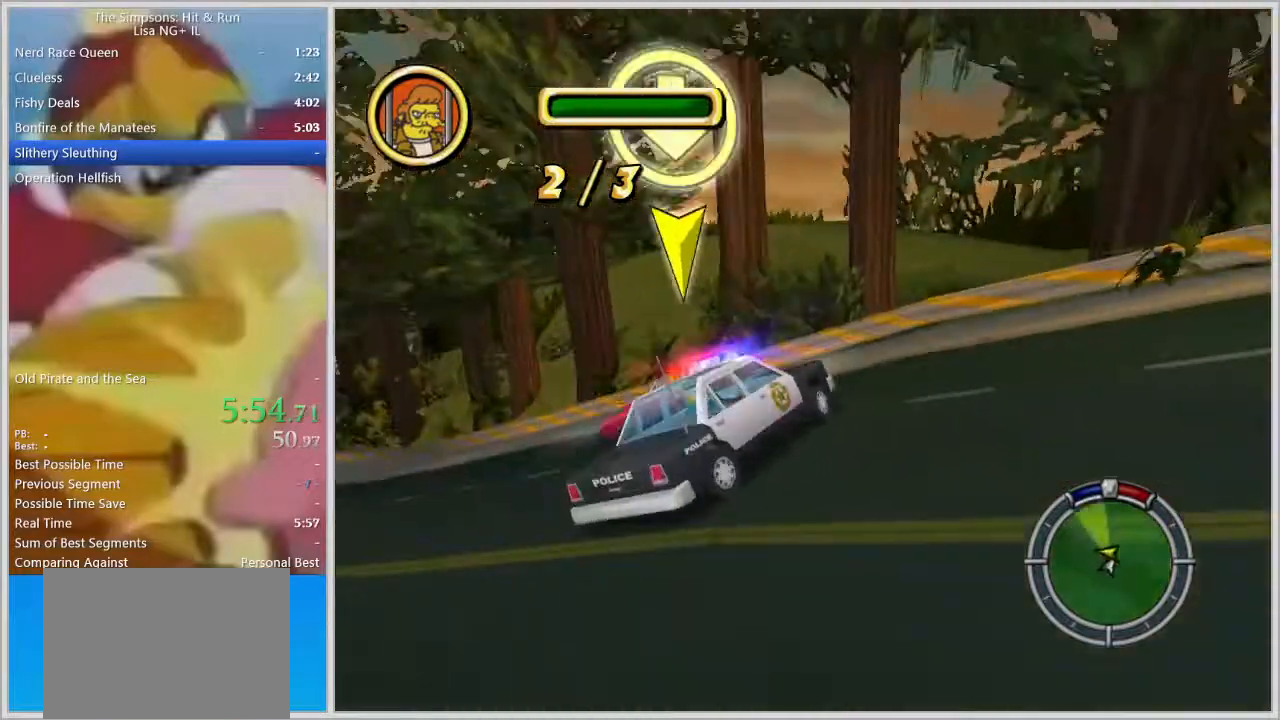
{"buttons": [], "left_stick": "left", "right_stick": "center", "events": [[250, "SQUARE", "up"]]}
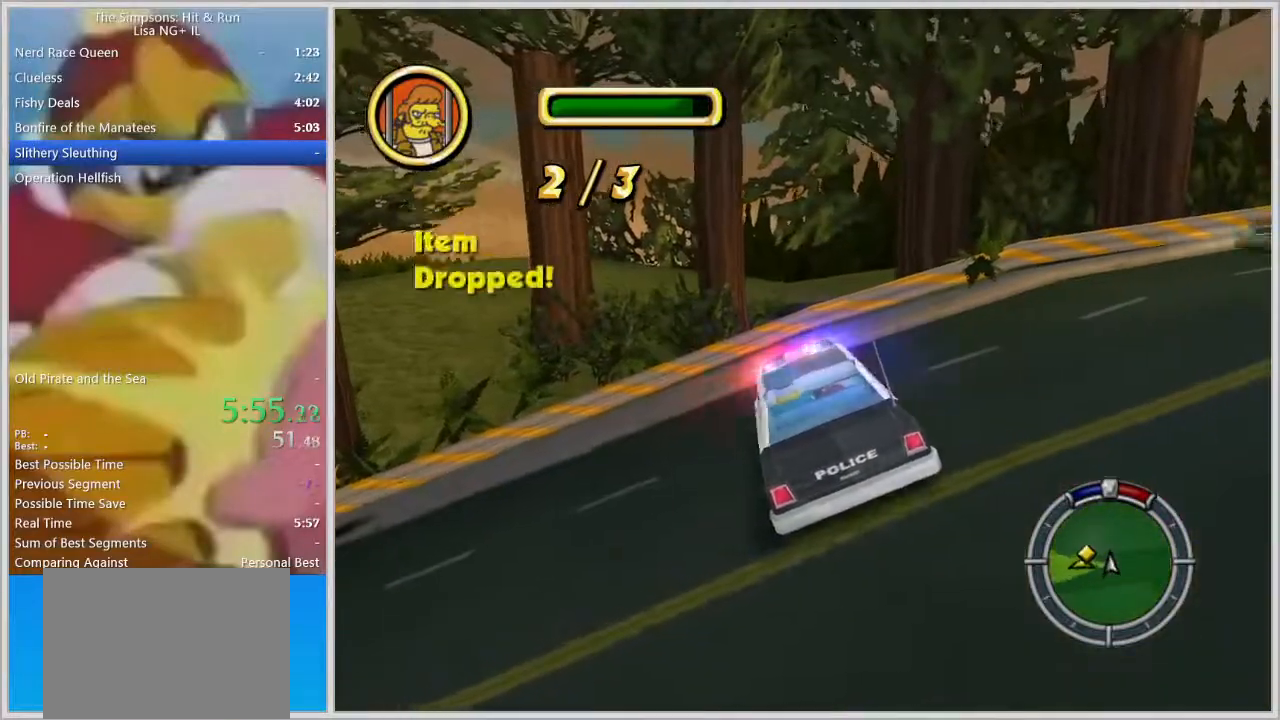
{"buttons": [], "left_stick": "left", "right_stick": "center", "events": [[17, "L1", "down"], [133, "L1", "up"]]}